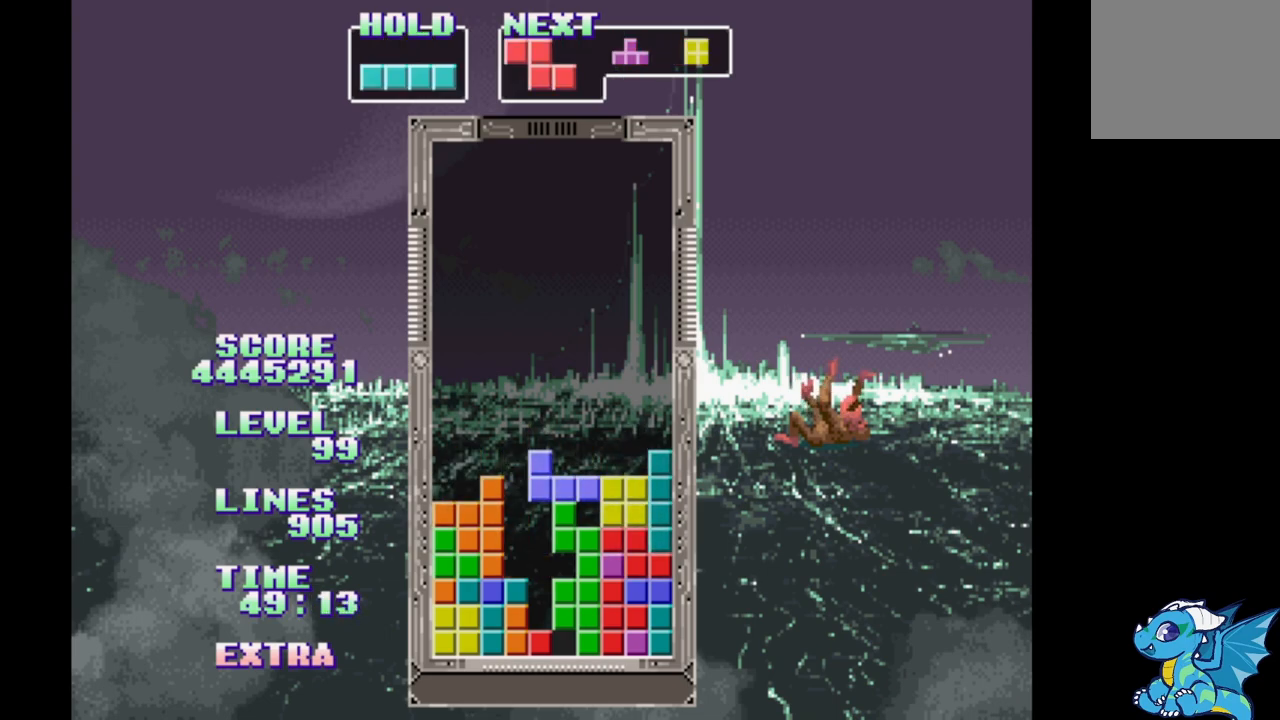
Gameplay with a controller (Xbox layout); each line is a JSON object with the inputs held at the frame after it. "events" lists button and stick changes between this image and that frame as [ms after this image, input, new state], when the widget could be followed in between. Not read: DPAD_LEFT L2 L3 R2 R3 left_stick right_stick.
{"buttons": ["B", "DPAD_RIGHT"], "events": [[67, "B", "up"], [150, "B", "down"], [250, "B", "up"], [317, "B", "down"], [400, "B", "up"], [500, "B", "down"]]}
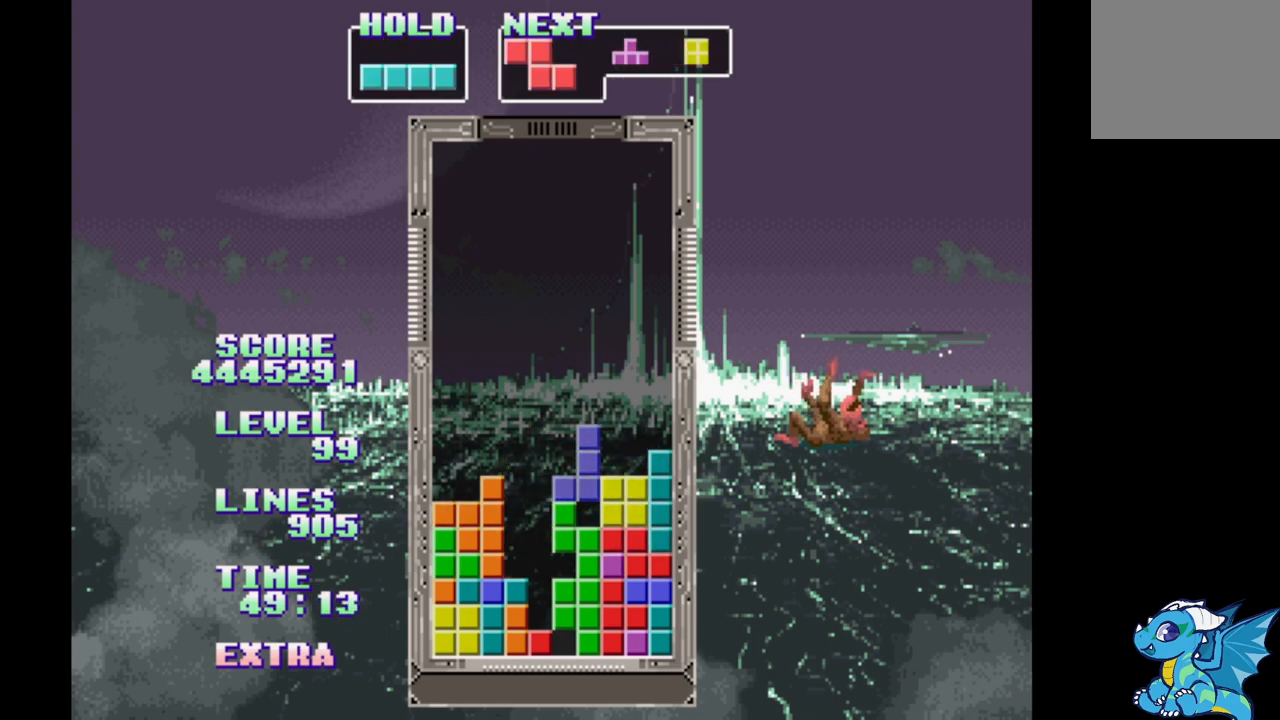
{"buttons": [], "events": [[67, "B", "up"], [150, "B", "down"], [250, "B", "up"], [467, "DPAD_RIGHT", "up"]]}
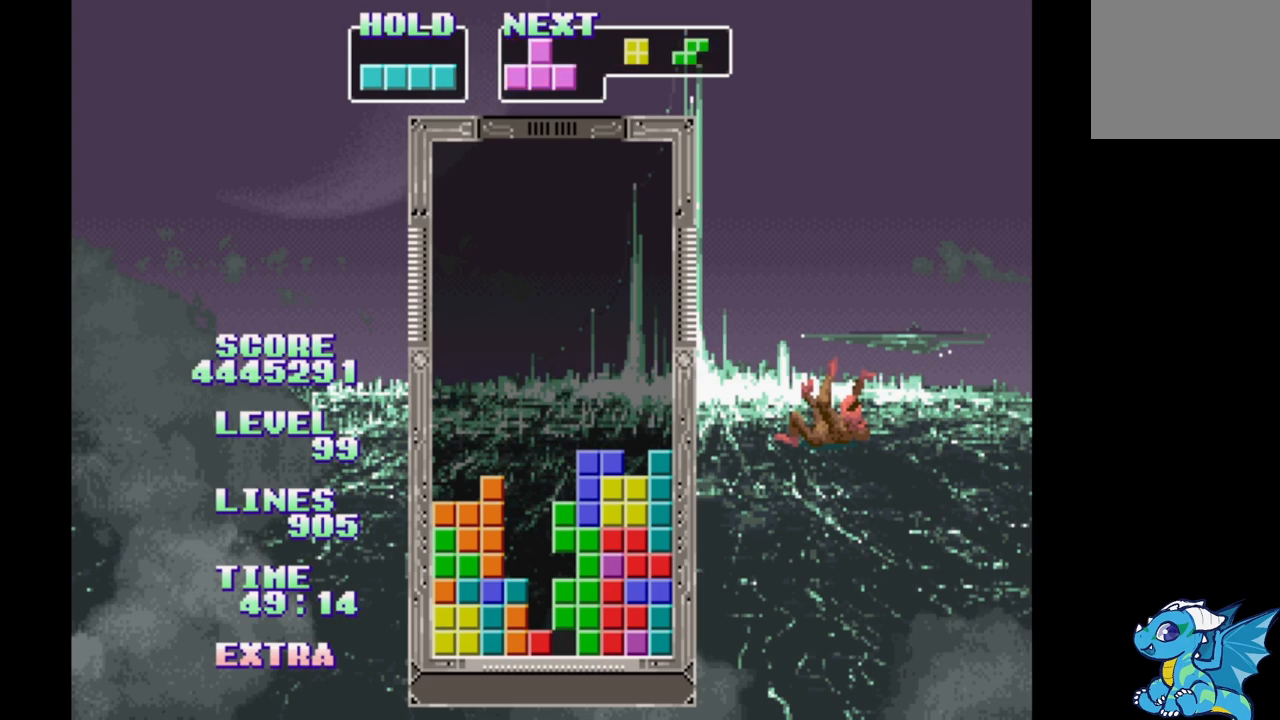
{"buttons": ["DPAD_RIGHT"], "events": [[100, "DPAD_RIGHT", "down"], [200, "B", "down"], [300, "B", "up"], [400, "B", "down"], [467, "B", "up"]]}
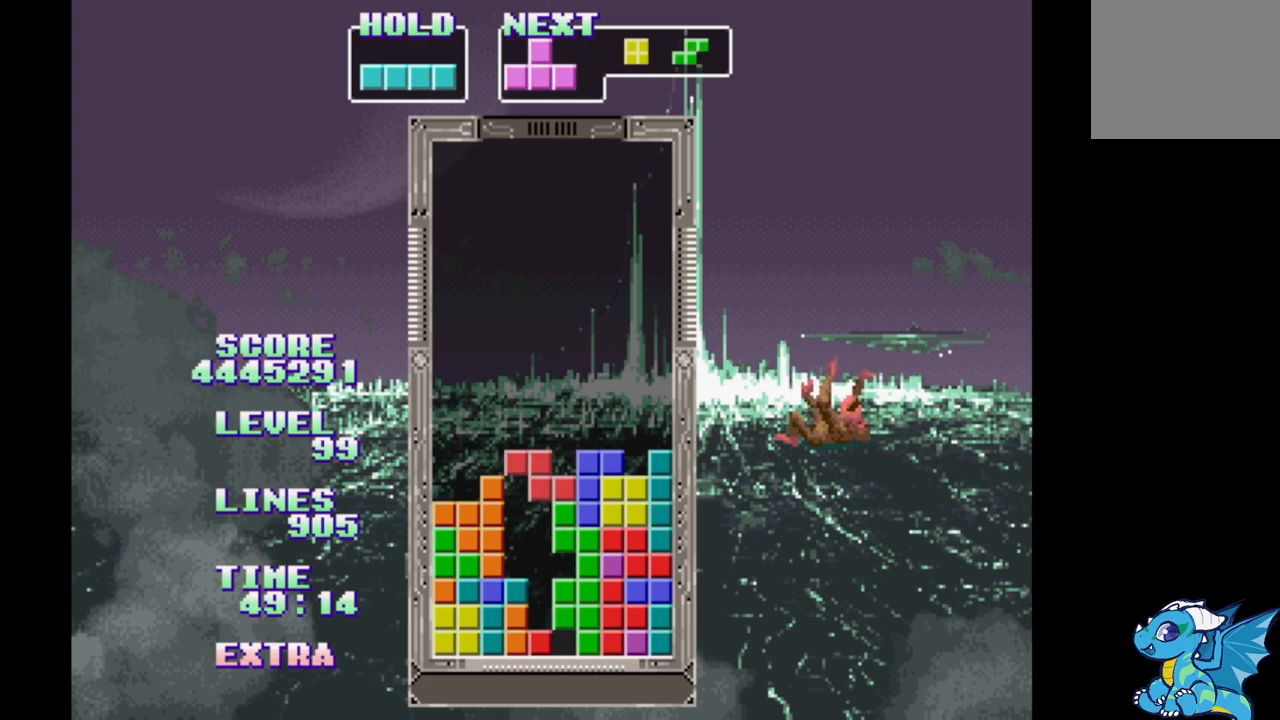
{"buttons": ["B", "DPAD_RIGHT"], "events": [[50, "B", "down"], [133, "B", "up"], [500, "B", "down"]]}
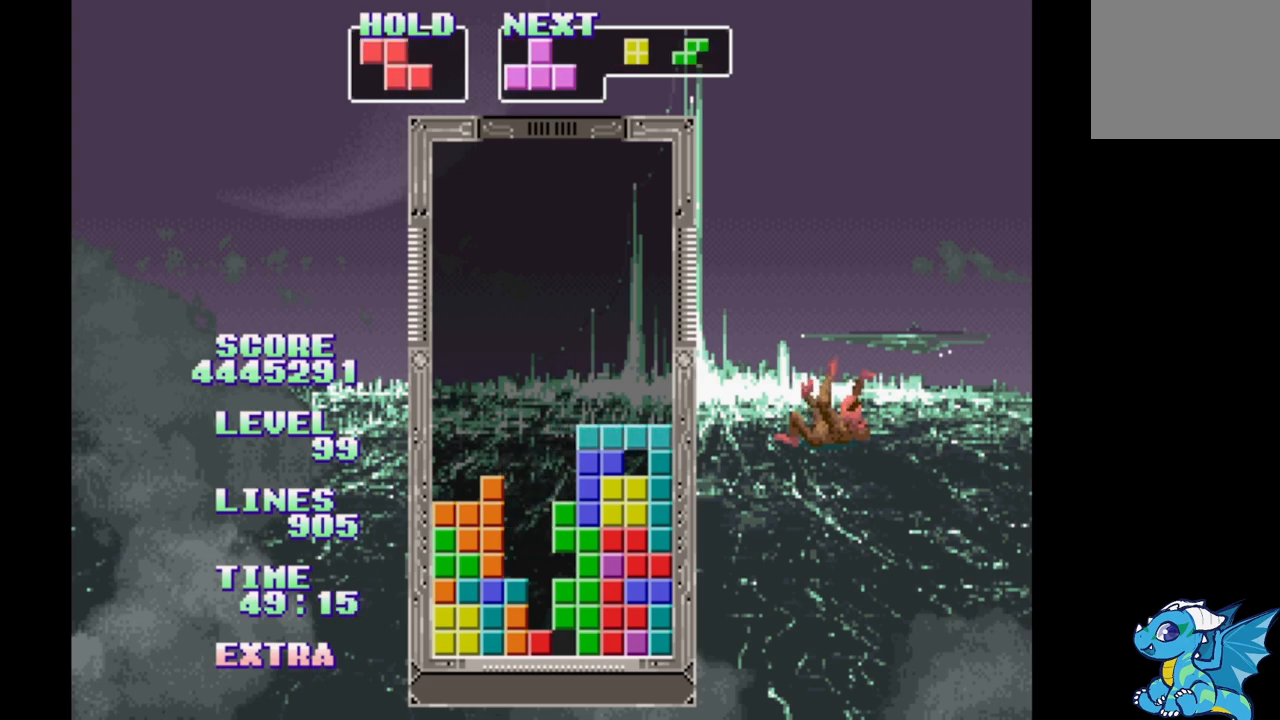
{"buttons": ["DPAD_RIGHT"], "events": [[117, "B", "up"], [183, "B", "down"], [283, "B", "up"], [367, "B", "down"], [467, "B", "up"]]}
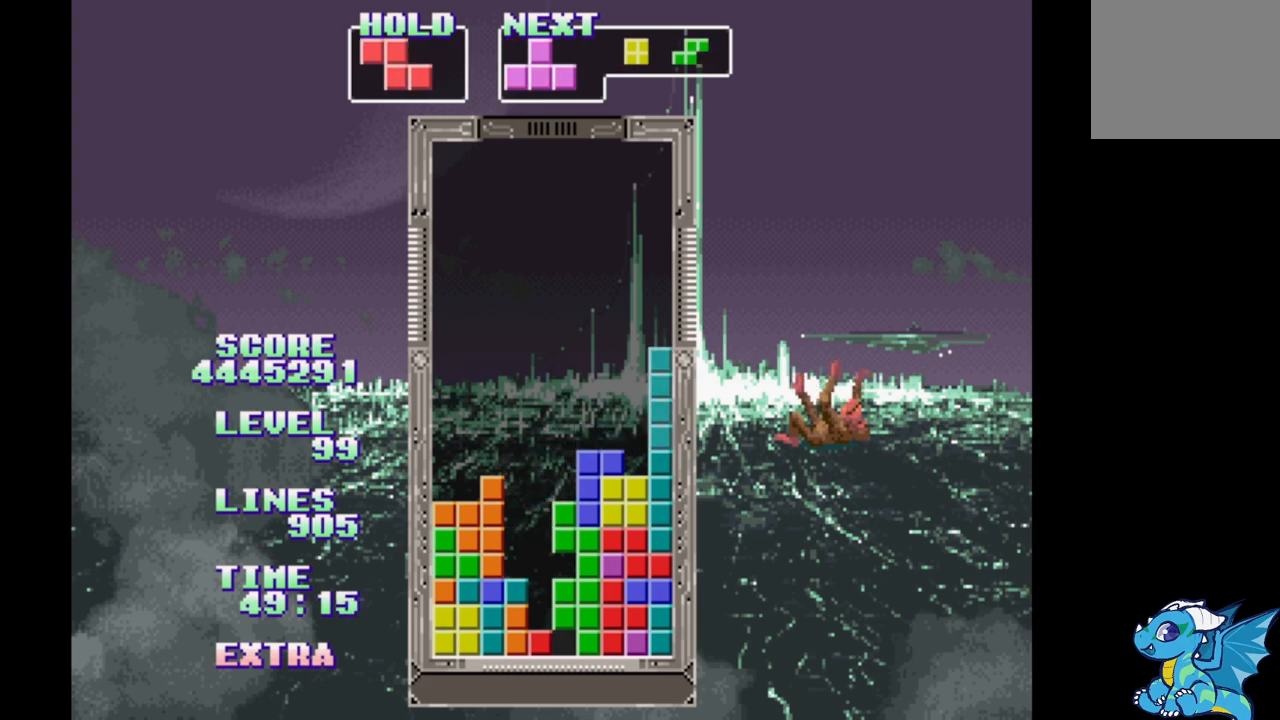
{"buttons": ["DPAD_RIGHT"], "events": [[50, "B", "down"], [133, "B", "up"], [200, "B", "down"], [300, "B", "up"]]}
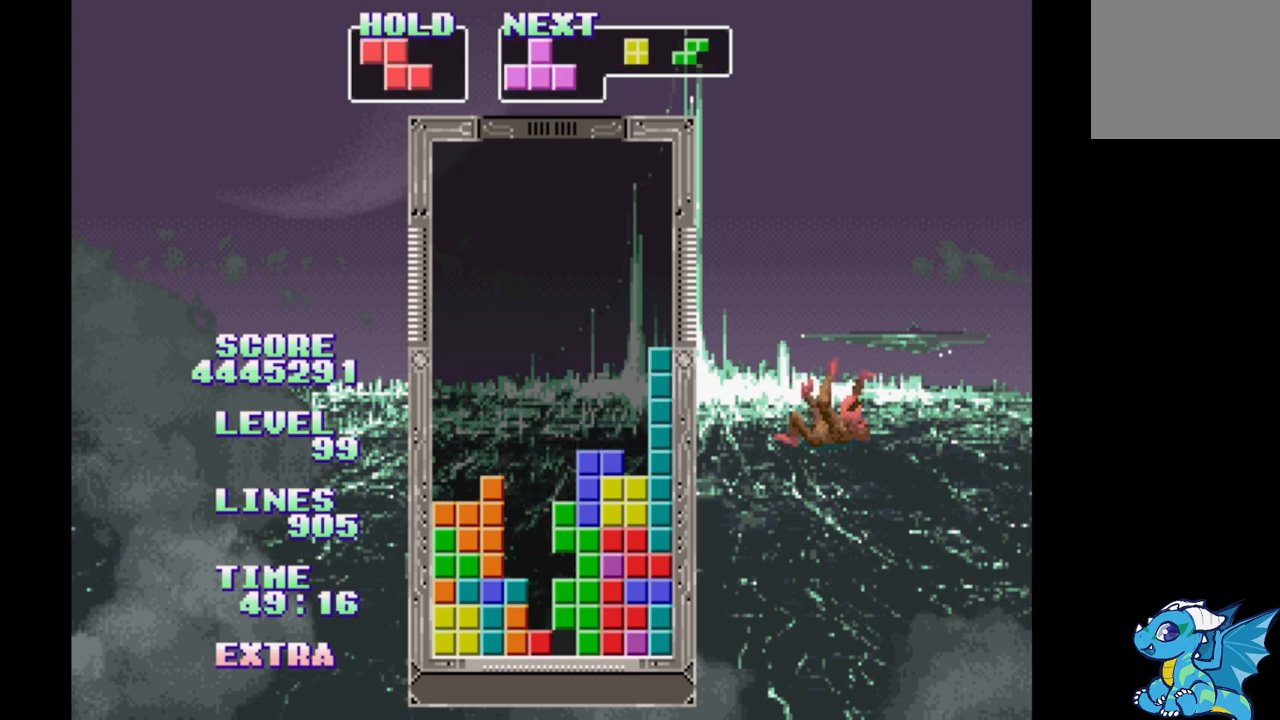
{"buttons": ["A"], "events": [[100, "DPAD_RIGHT", "up"], [283, "A", "down"], [400, "A", "up"], [467, "A", "down"]]}
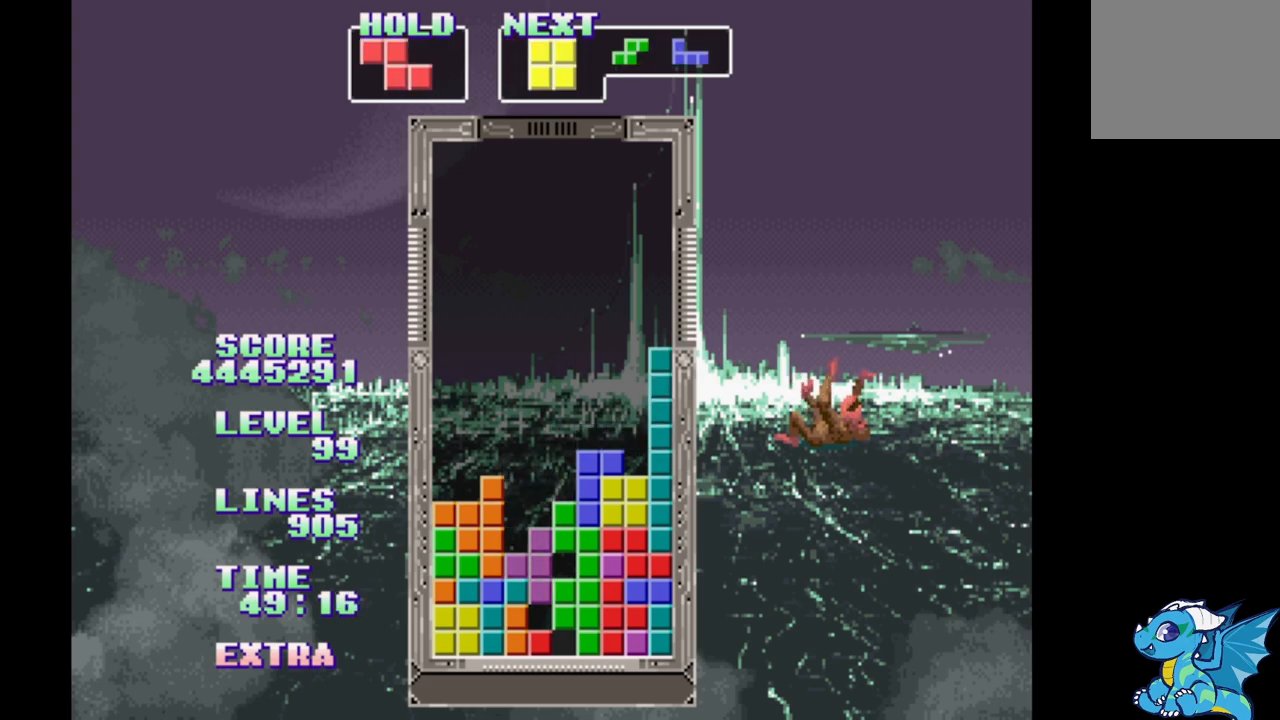
{"buttons": [], "events": [[33, "A", "up"], [117, "A", "down"], [200, "A", "up"], [267, "A", "down"], [333, "A", "up"], [417, "A", "down"], [483, "A", "up"]]}
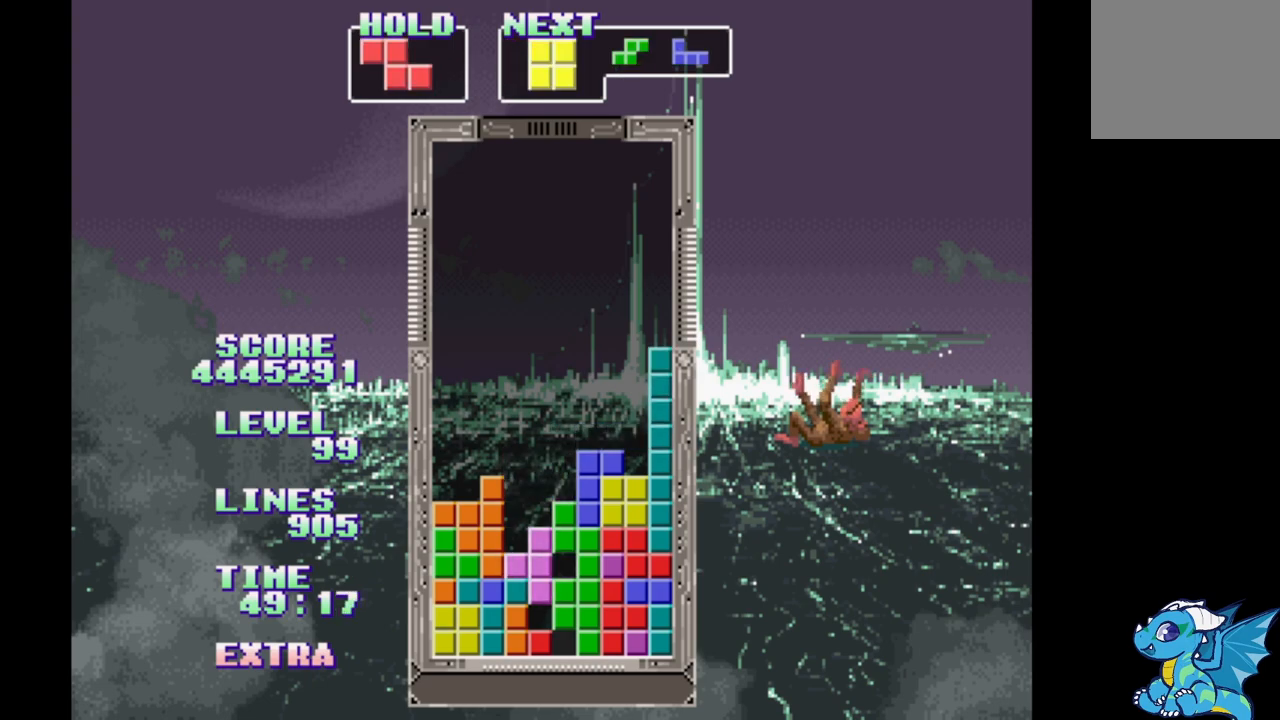
{"buttons": [], "events": [[67, "A", "down"], [150, "A", "up"]]}
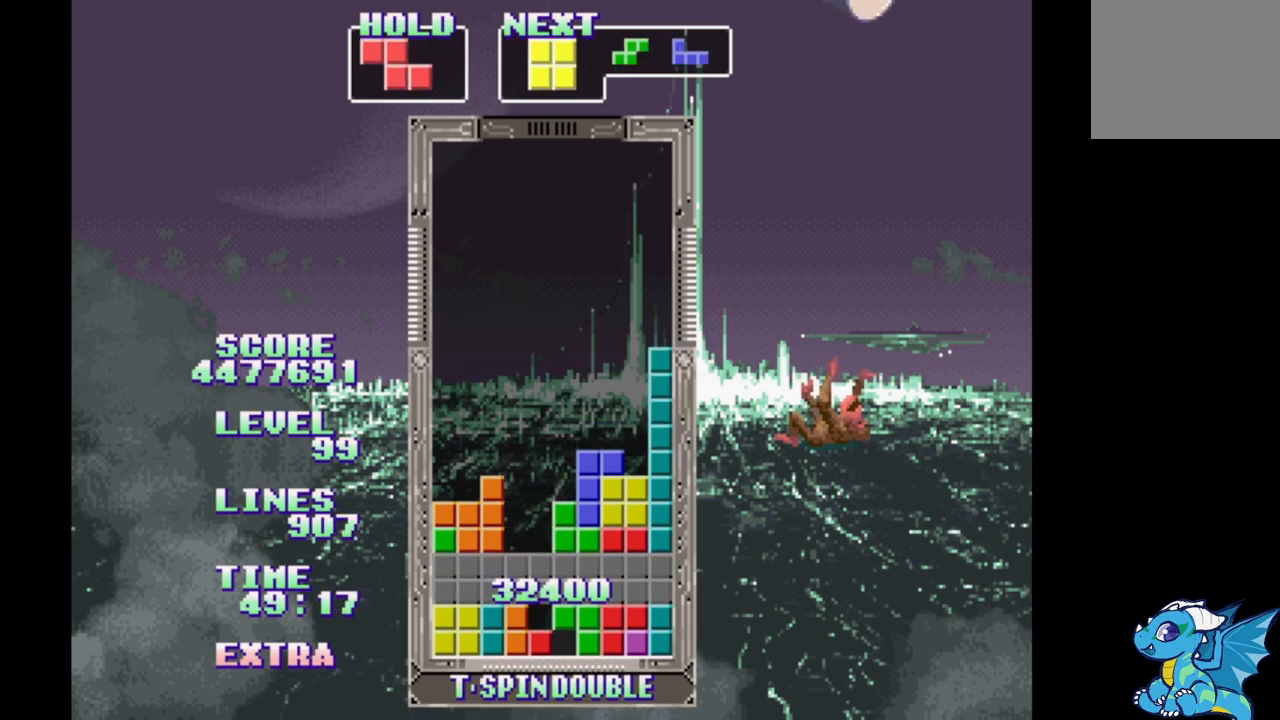
{"buttons": [], "events": []}
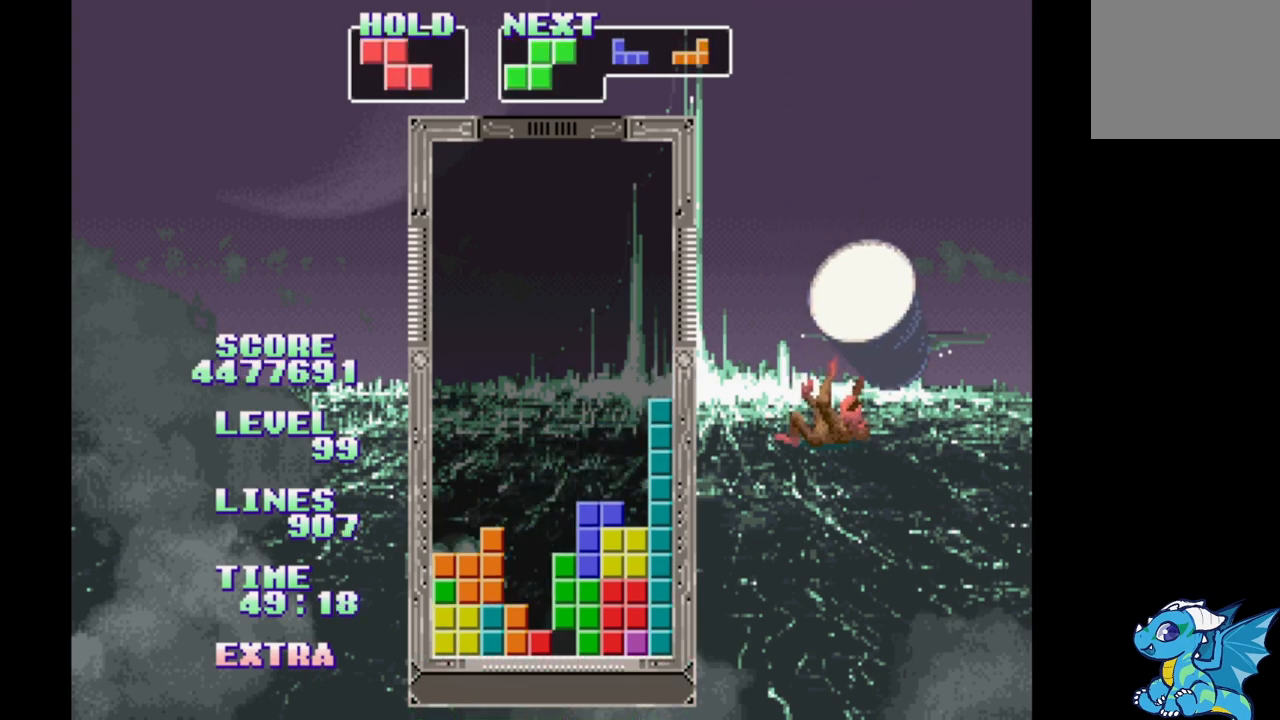
{"buttons": [], "events": []}
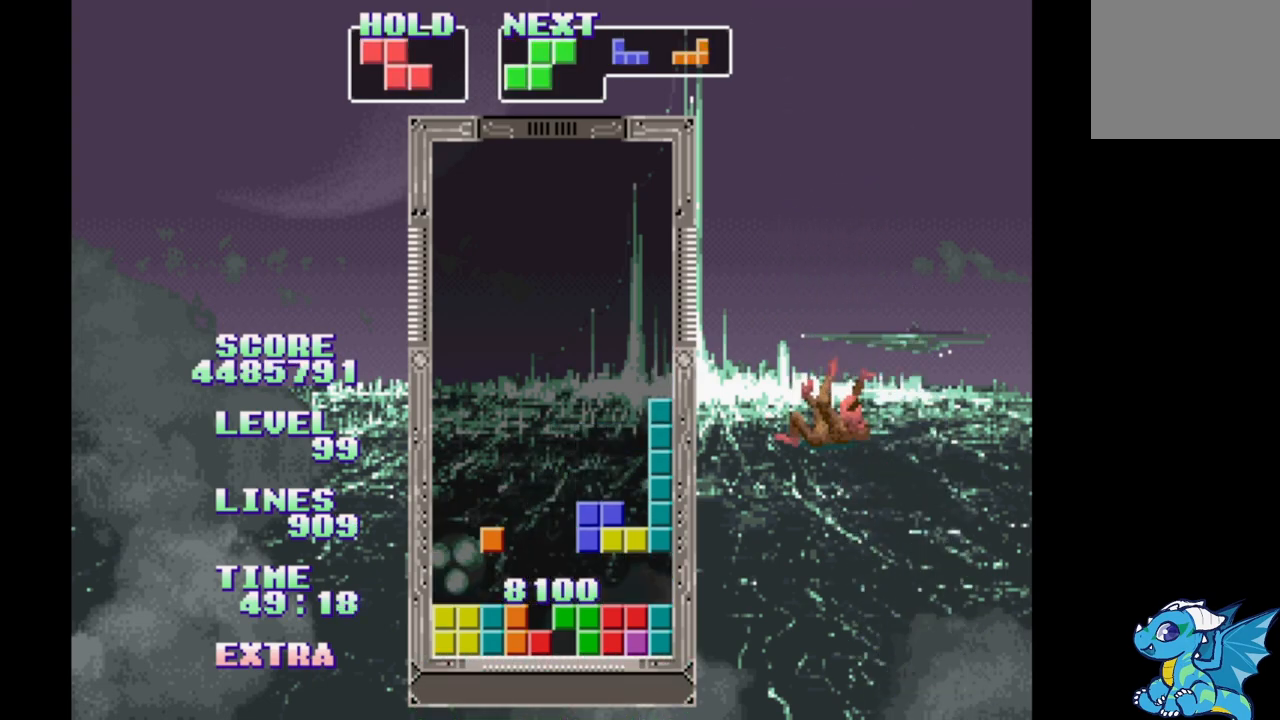
{"buttons": ["B"], "events": [[500, "B", "down"]]}
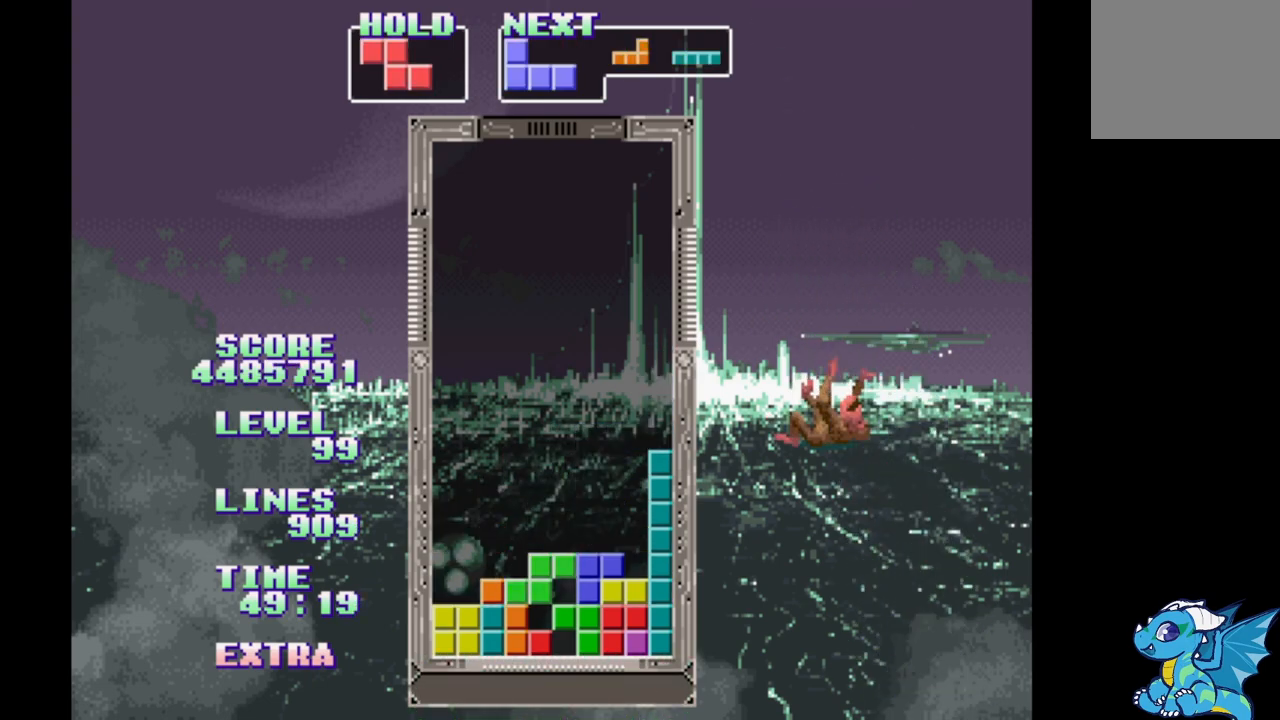
{"buttons": [], "events": [[133, "B", "up"]]}